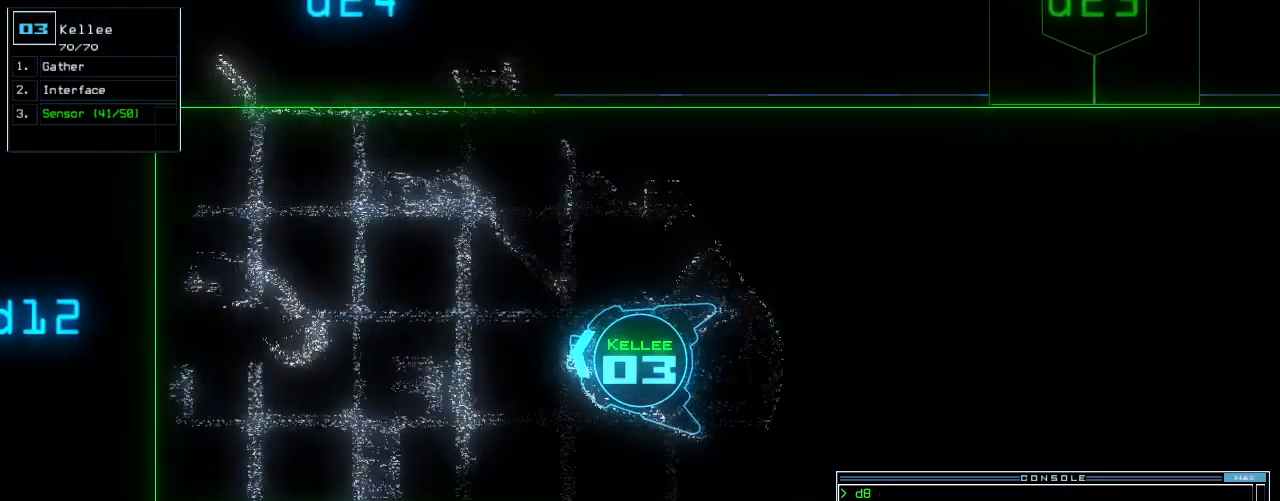
Gameplay with keyboard; each line is a JSON object with the keys held at the frame after it. "events" lists presses ("down") and releases ("up") of ".", "0", "1", "2", "3", "4", "5", "6", "7", "8", "9", "a", "b", "backspace", "c", "caps_lock", "comma", "ctrl_l", "ctrl_r", "d", "down", "e", "equals", "escape", "f", "f8", "g", "h", "i", "j", "k", "l", "left", "m", "minus", "n", "o", "p", "q", "quote", "r", "return", "right", "s", "semicolon", "shift_l", "shift_r", "space", "t", "tab", "tilde", "u", "up", "v", "w", "x", "y" and "z" between this image and that frame as [ms after this image, input, new state], when the widget could be followed in between. No other keys are recorded. Mouse input is not recorded.
{"keys": ["up"]}
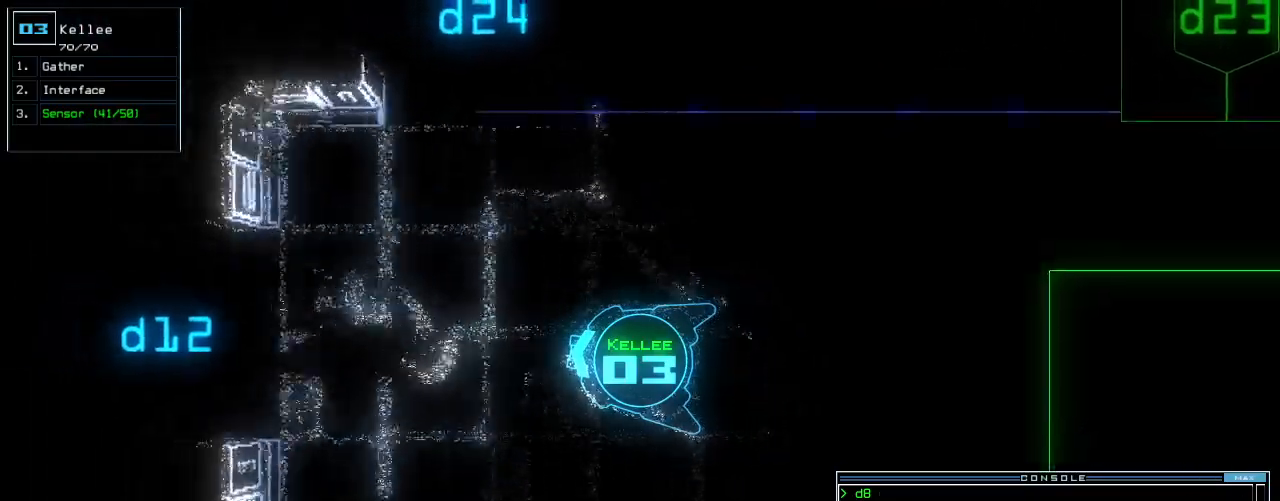
{"keys": ["space"]}
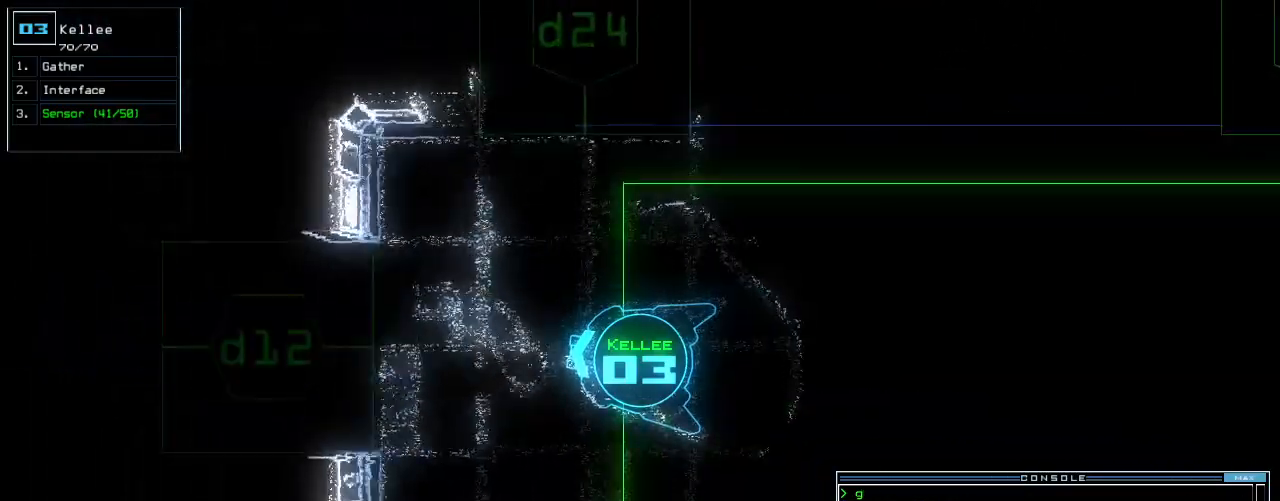
{"keys": ["left"], "events": [[20, "left", "down"], [20, "space", "up"]]}
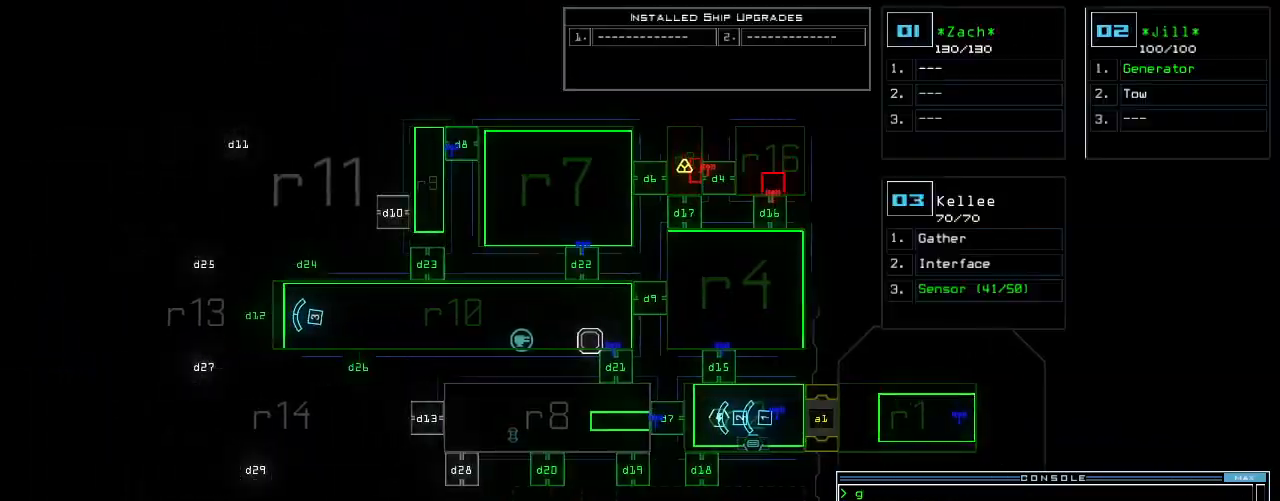
{"keys": ["up"], "events": [[160, "left", "up"], [260, "space", "down"], [280, "up", "down"], [340, "d", "down"], [360, "space", "up"], [440, "d", "up"]]}